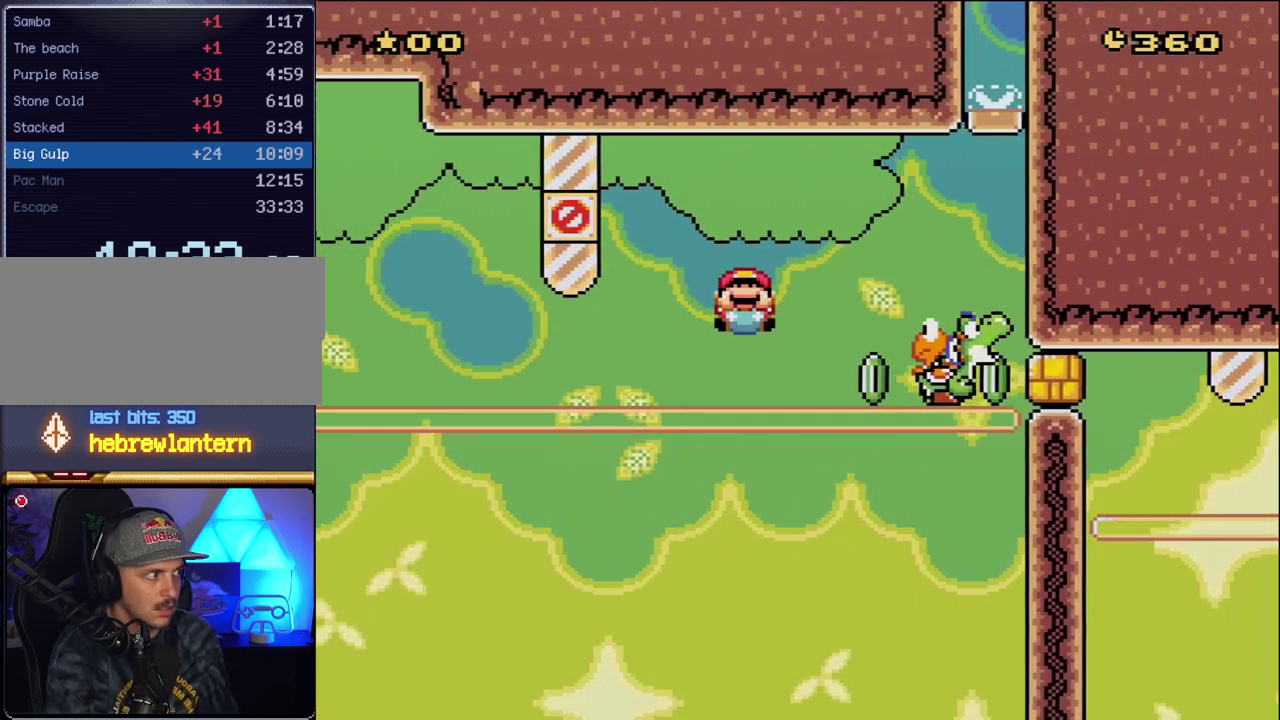
Gameplay with a controller (Nintendo layout); each line is a JSON object with the inputs held at the frame after it. "events" lists button and stick changes between this image and that frame as [ms after this image, input, new state], when the widget could be followed in between. Not read: DPAD_UP L3 R3.
{"buttons": ["Y", "DPAD_DOWN", "DPAD_LEFT"], "events": [[17, "DPAD_DOWN", "down"], [300, "DPAD_RIGHT", "up"], [350, "DPAD_LEFT", "down"], [450, "B", "up"]]}
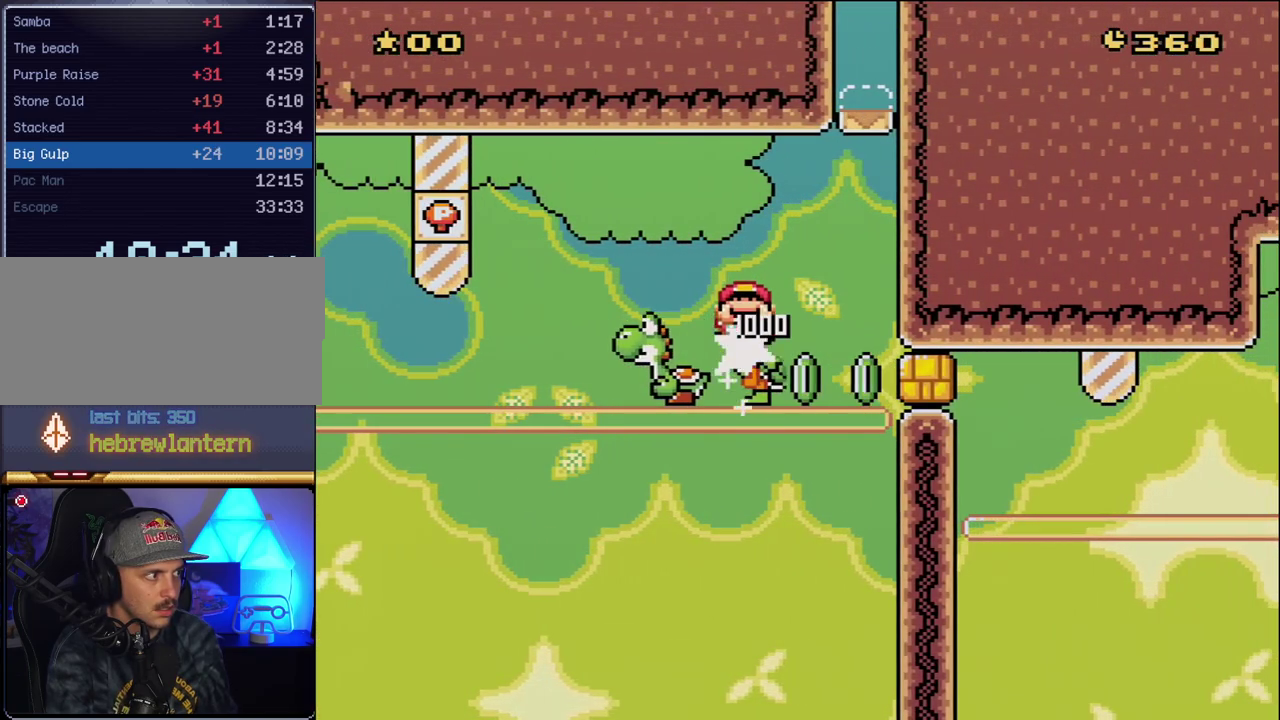
{"buttons": ["Y", "DPAD_RIGHT"], "events": [[50, "DPAD_LEFT", "up"], [333, "DPAD_DOWN", "up"], [333, "DPAD_LEFT", "down"], [450, "DPAD_LEFT", "up"], [483, "DPAD_RIGHT", "down"]]}
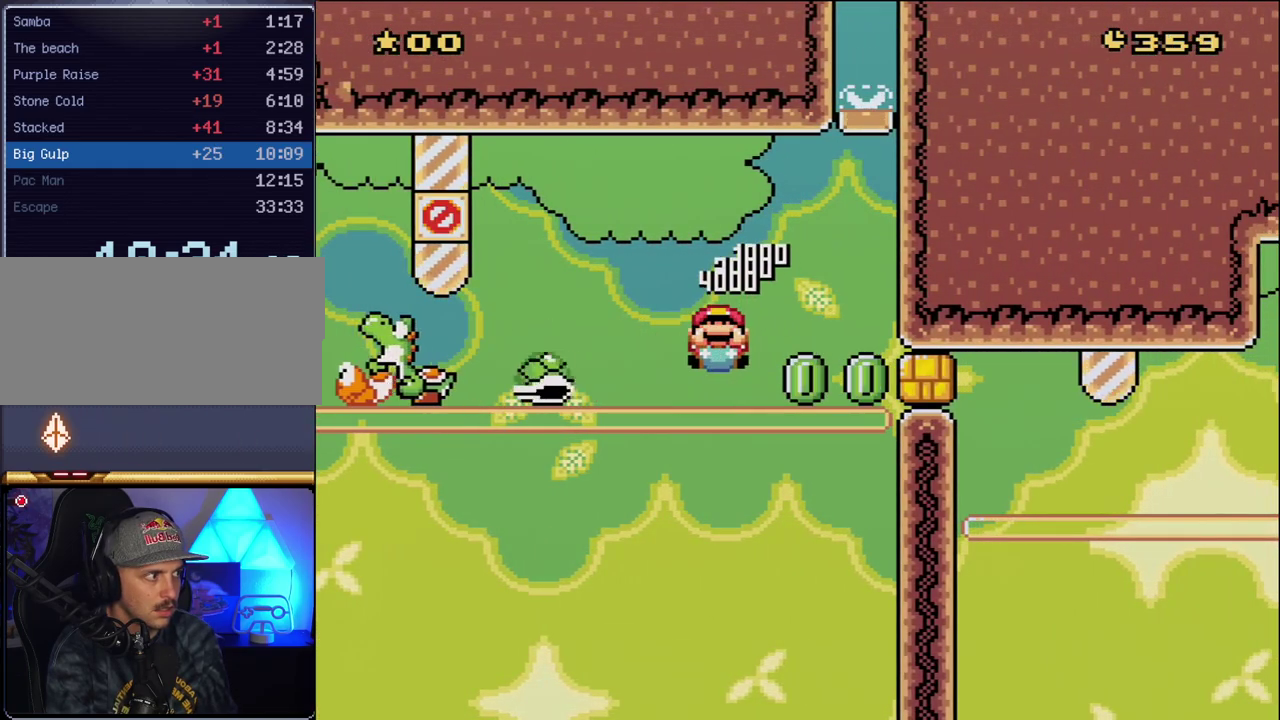
{"buttons": ["B", "Y", "DPAD_RIGHT"], "events": [[117, "DPAD_DOWN", "down"], [233, "B", "down"], [333, "DPAD_DOWN", "up"]]}
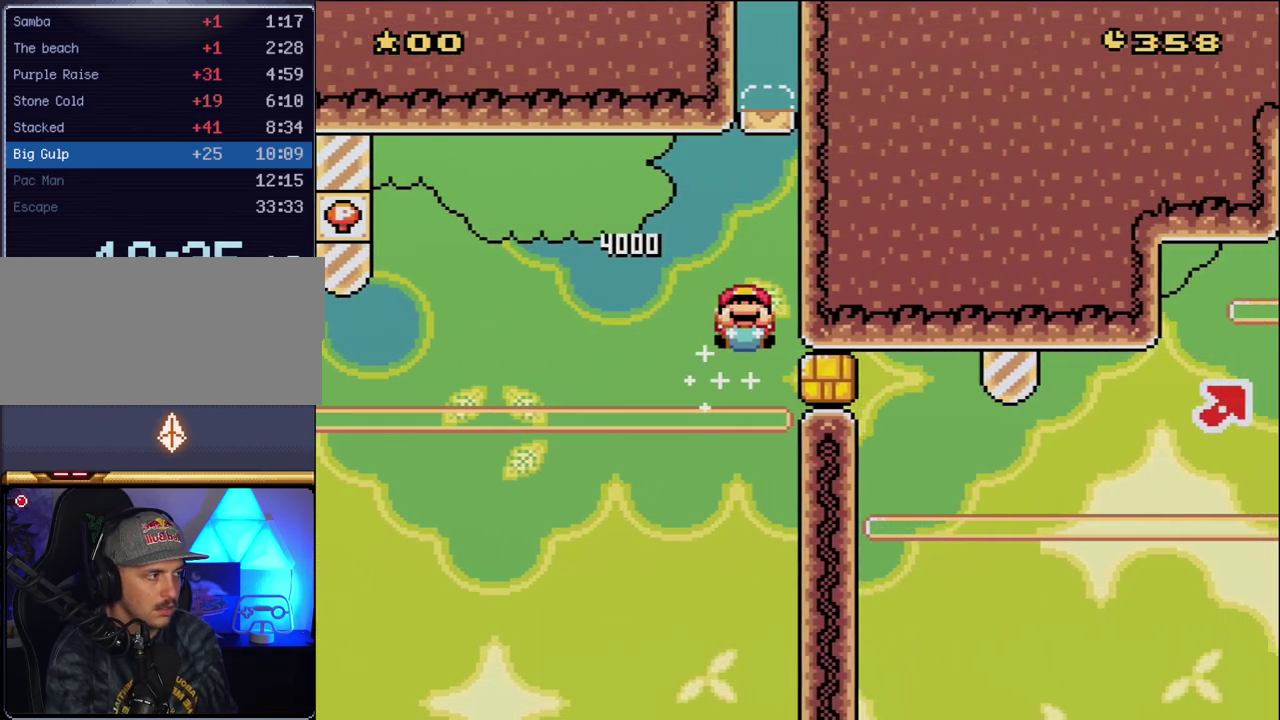
{"buttons": ["B", "Y"], "events": [[117, "DPAD_RIGHT", "up"], [200, "DPAD_DOWN", "down"], [233, "DPAD_RIGHT", "down"], [367, "DPAD_DOWN", "up"], [367, "DPAD_RIGHT", "up"]]}
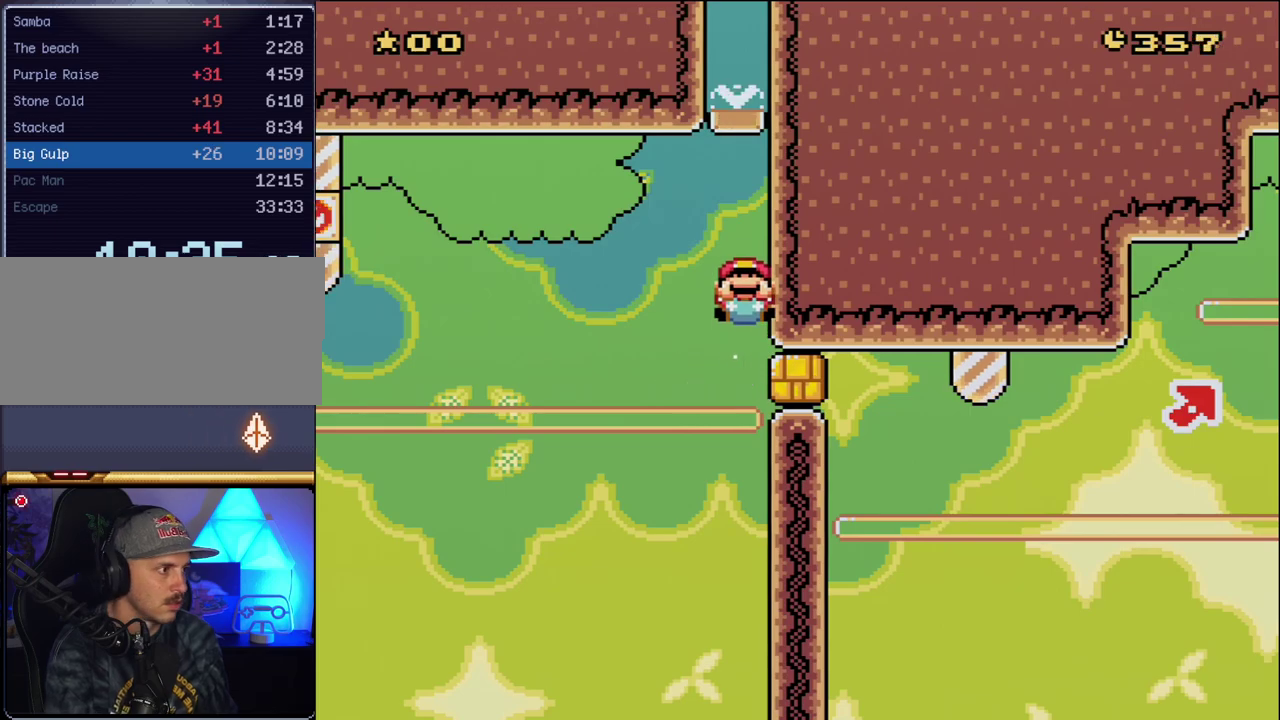
{"buttons": ["B", "Y"], "events": [[50, "DPAD_DOWN", "down"], [233, "DPAD_DOWN", "up"], [333, "DPAD_DOWN", "down"], [450, "DPAD_DOWN", "up"]]}
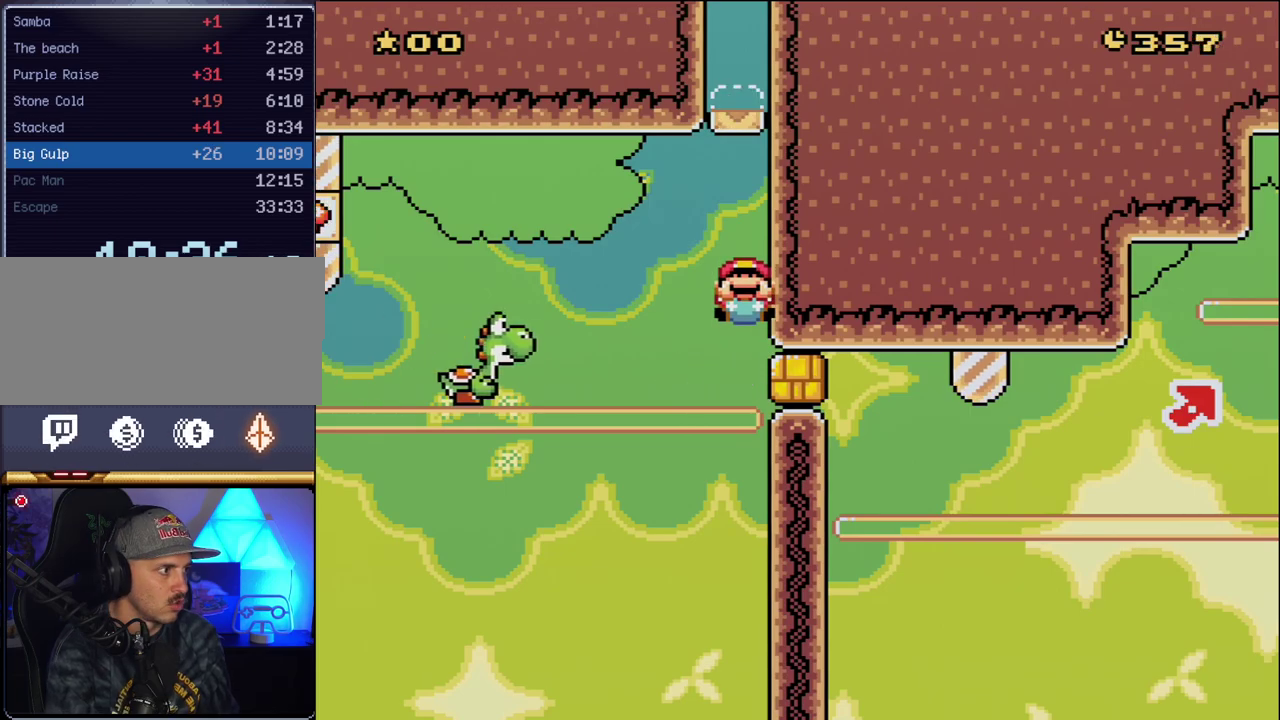
{"buttons": ["B", "Y", "DPAD_DOWN"], "events": [[117, "DPAD_DOWN", "down"], [300, "DPAD_DOWN", "up"], [383, "DPAD_DOWN", "down"]]}
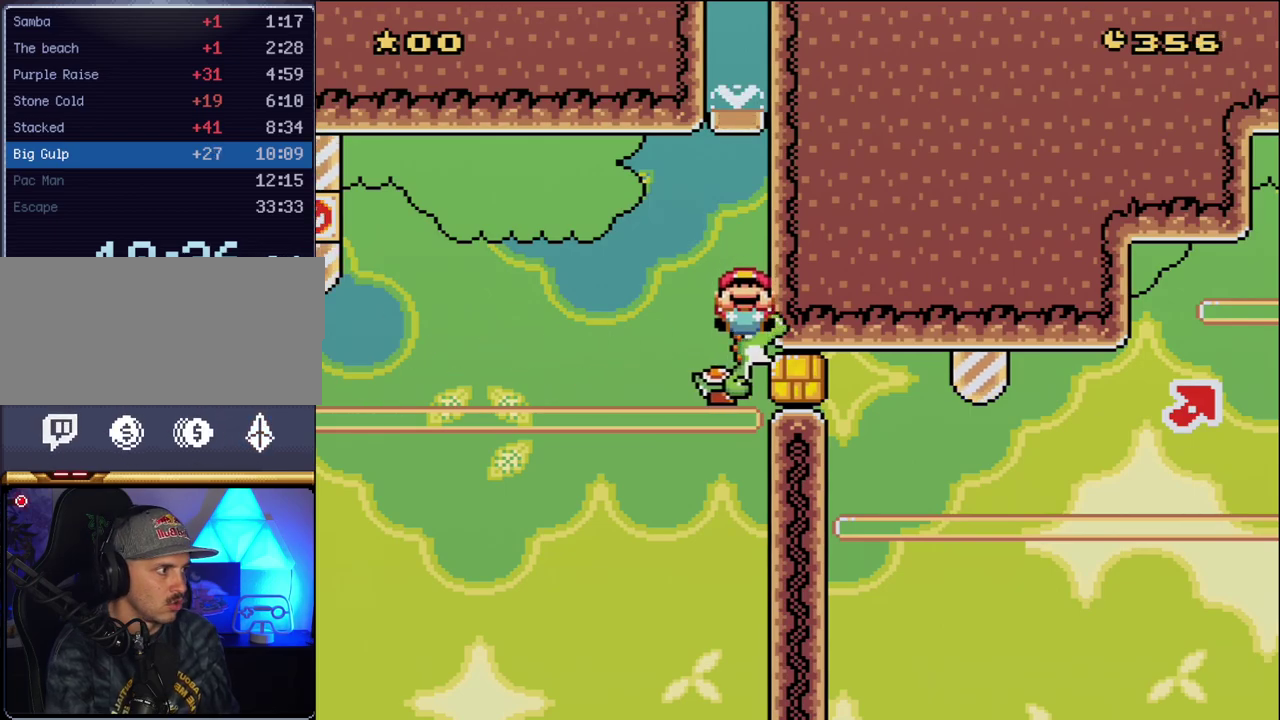
{"buttons": ["B", "Y", "DPAD_DOWN", "DPAD_LEFT"], "events": [[50, "DPAD_LEFT", "down"]]}
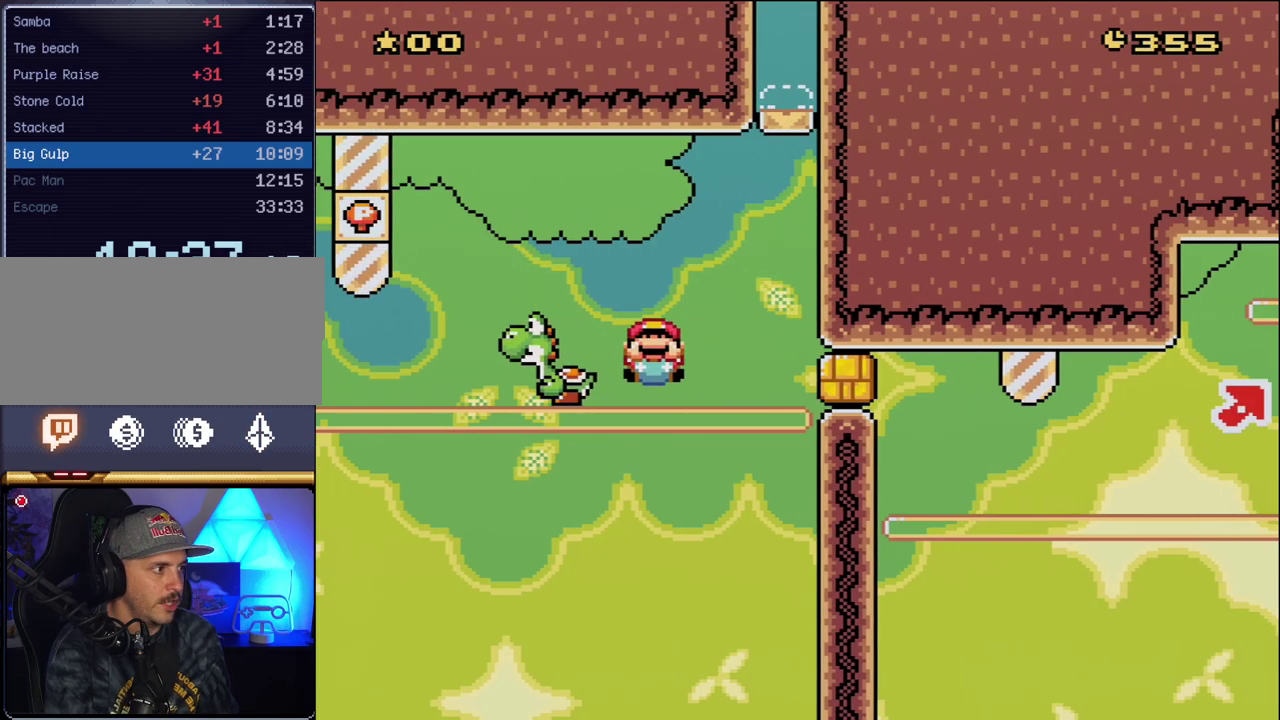
{"buttons": ["B", "Y", "DPAD_DOWN", "DPAD_LEFT"], "events": [[50, "DPAD_DOWN", "up"], [333, "DPAD_DOWN", "down"]]}
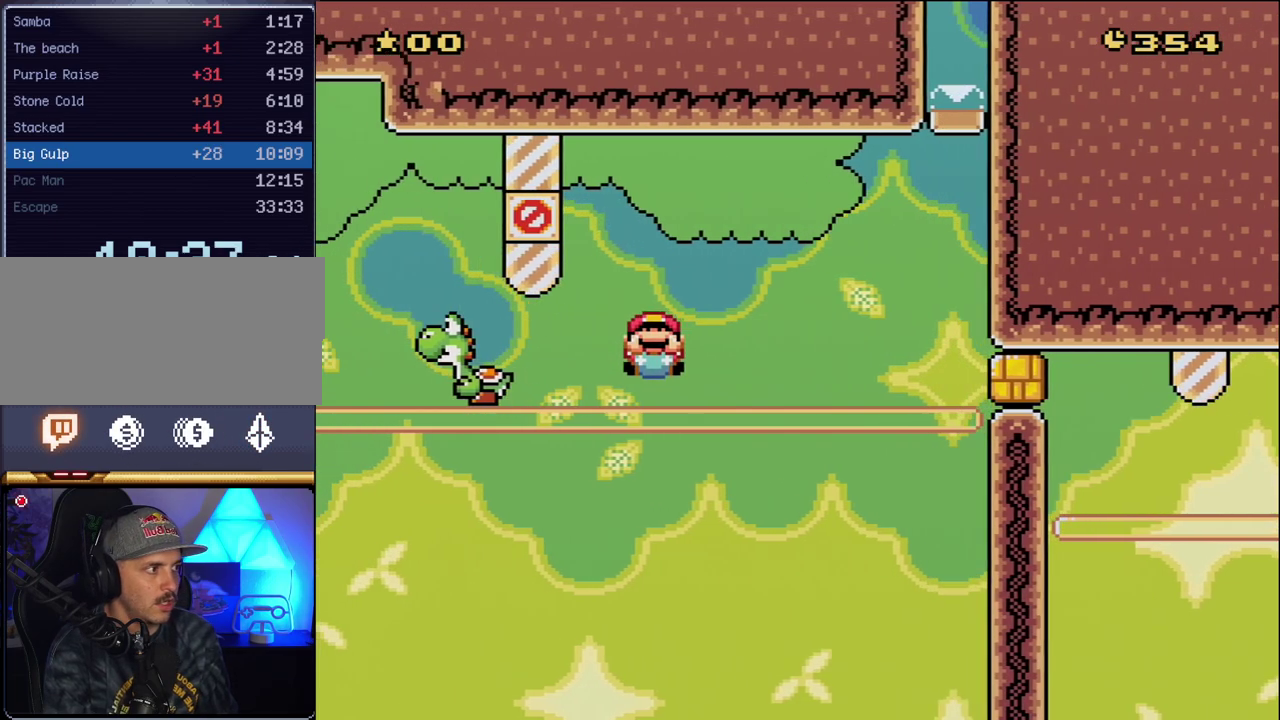
{"buttons": ["B", "Y", "DPAD_LEFT"], "events": [[267, "DPAD_DOWN", "up"]]}
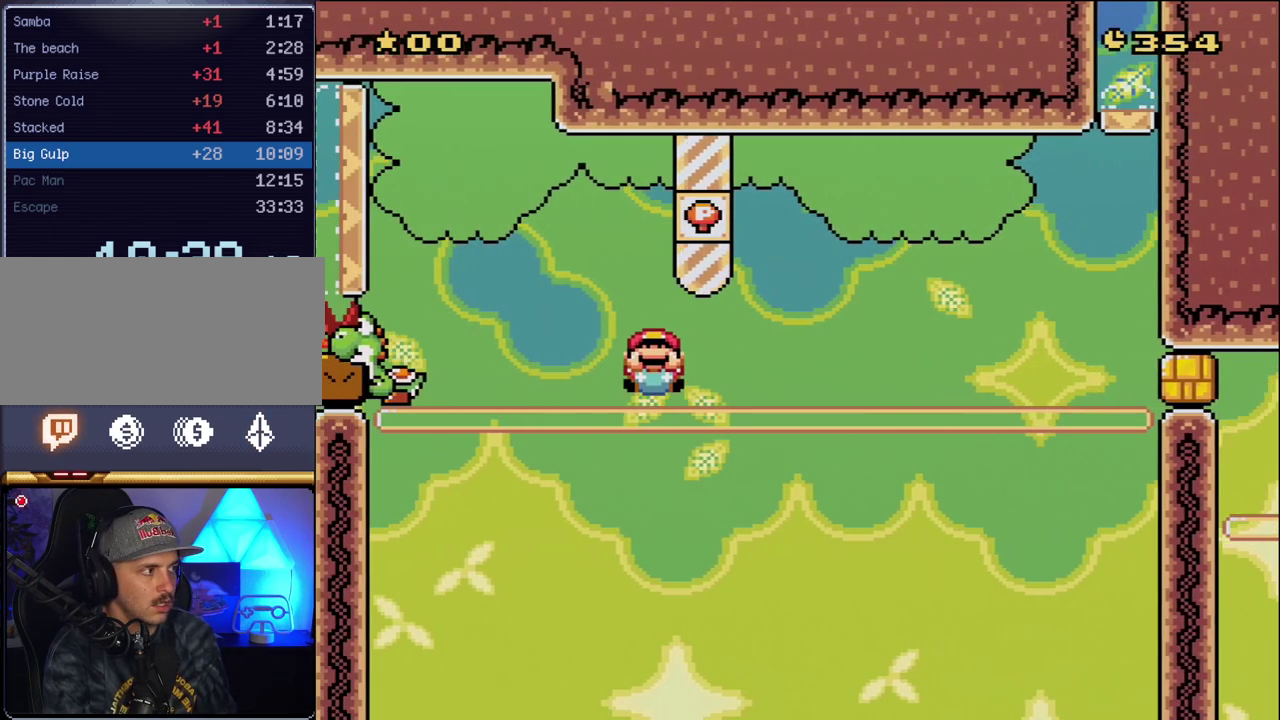
{"buttons": ["B", "Y", "DPAD_LEFT"], "events": [[300, "DPAD_DOWN", "down"], [450, "DPAD_DOWN", "up"]]}
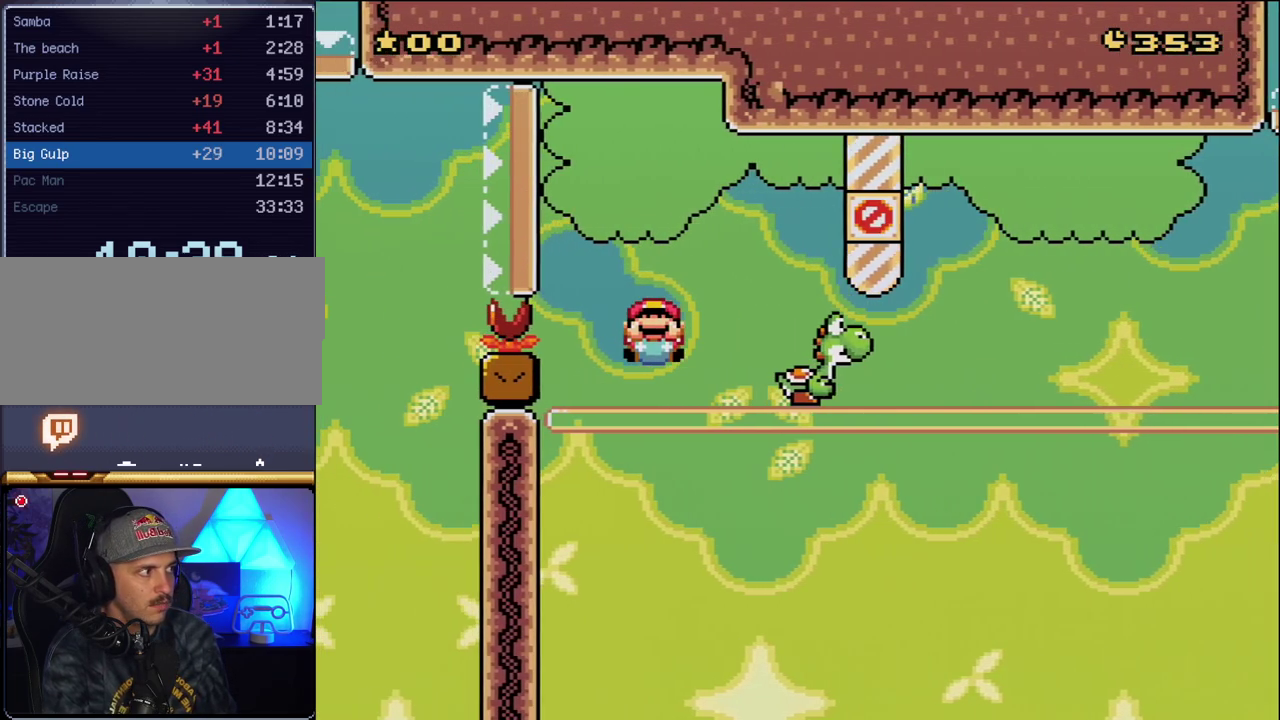
{"buttons": ["B", "Y", "DPAD_DOWN", "DPAD_RIGHT"], "events": [[83, "DPAD_DOWN", "down"], [167, "DPAD_LEFT", "up"], [233, "DPAD_RIGHT", "down"]]}
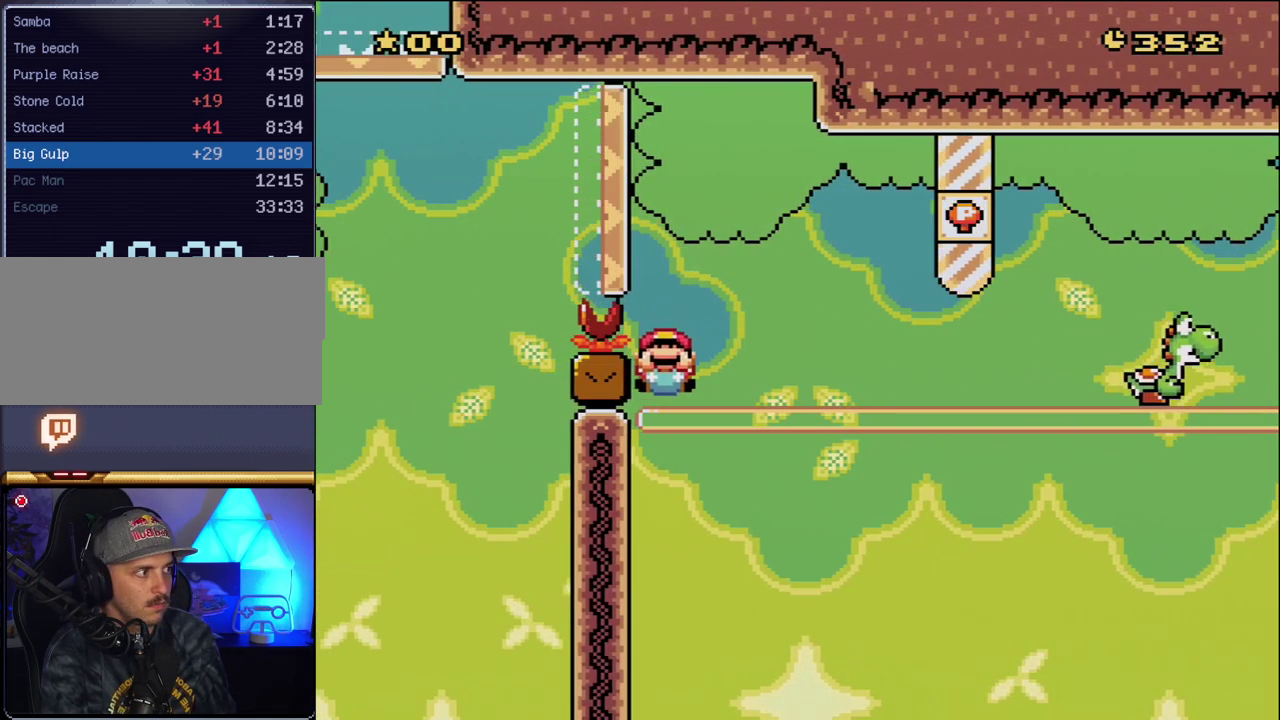
{"buttons": ["B", "Y", "DPAD_DOWN", "DPAD_RIGHT"], "events": [[83, "DPAD_DOWN", "up"], [417, "DPAD_DOWN", "down"]]}
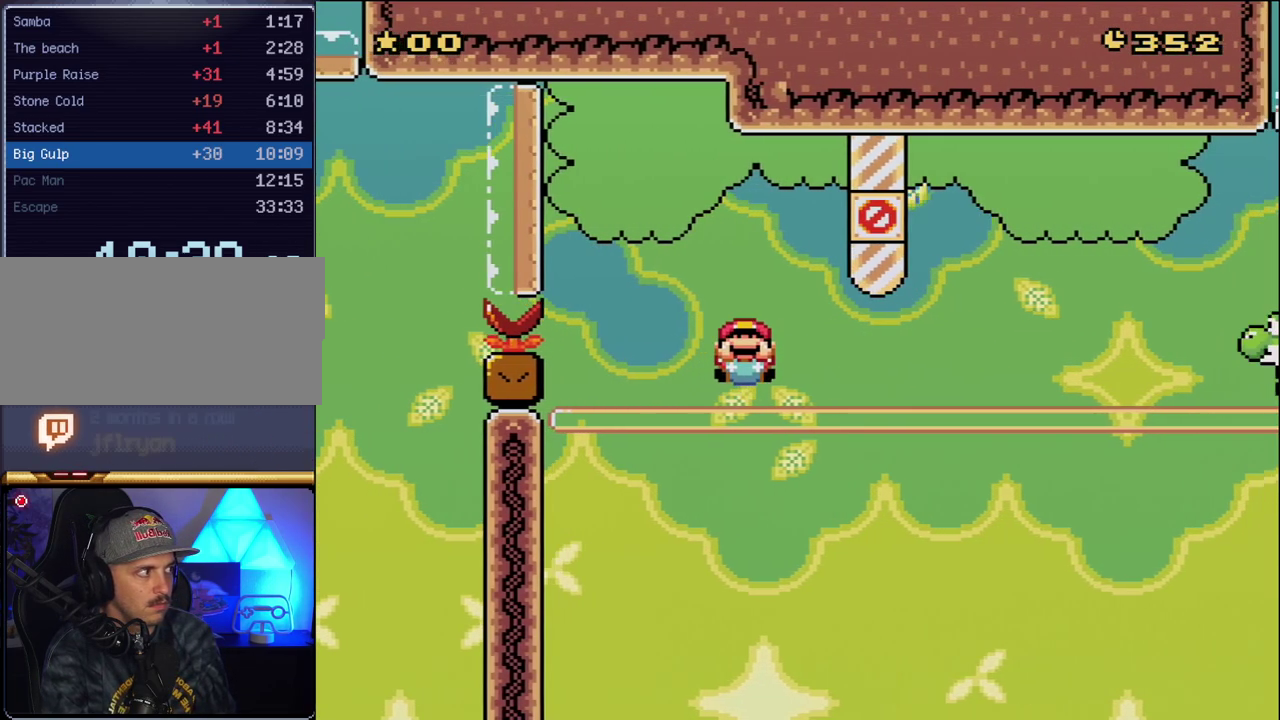
{"buttons": ["B", "Y", "DPAD_RIGHT"], "events": [[333, "DPAD_DOWN", "up"]]}
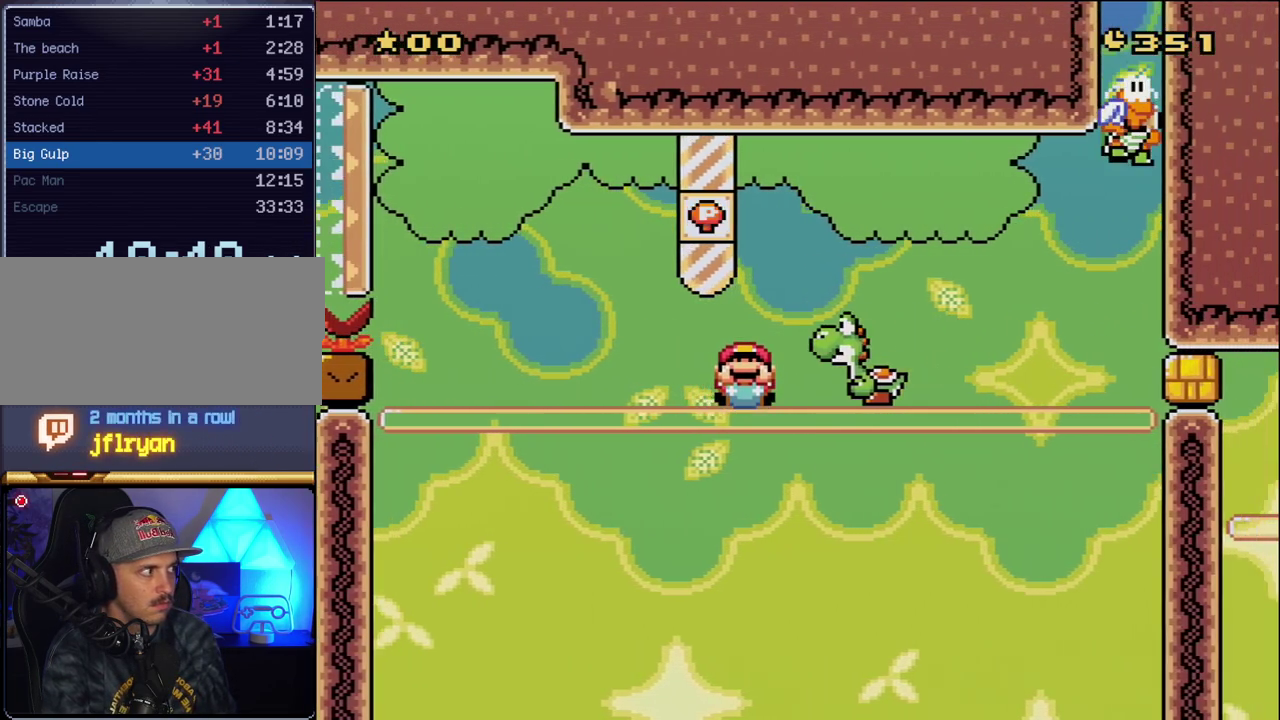
{"buttons": ["B", "Y", "DPAD_RIGHT"], "events": []}
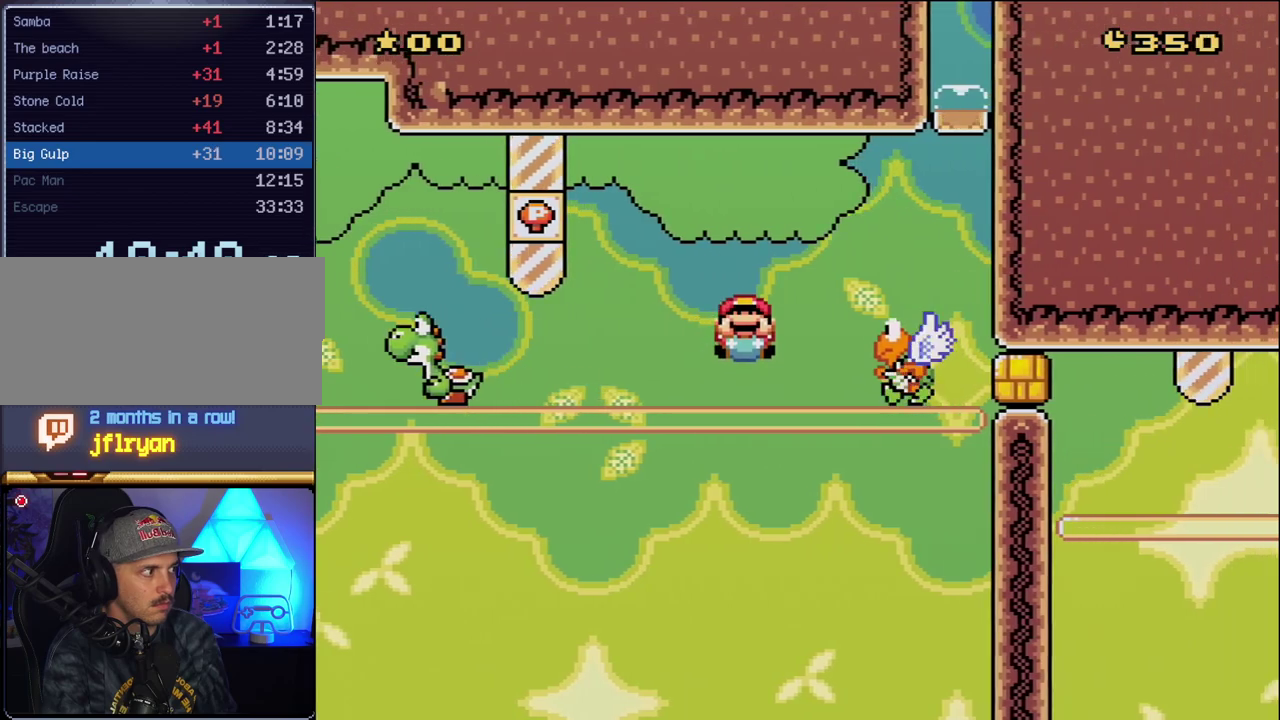
{"buttons": ["Y", "DPAD_DOWN", "DPAD_LEFT"], "events": [[133, "DPAD_DOWN", "down"], [200, "B", "up"], [200, "DPAD_RIGHT", "up"], [233, "DPAD_LEFT", "down"]]}
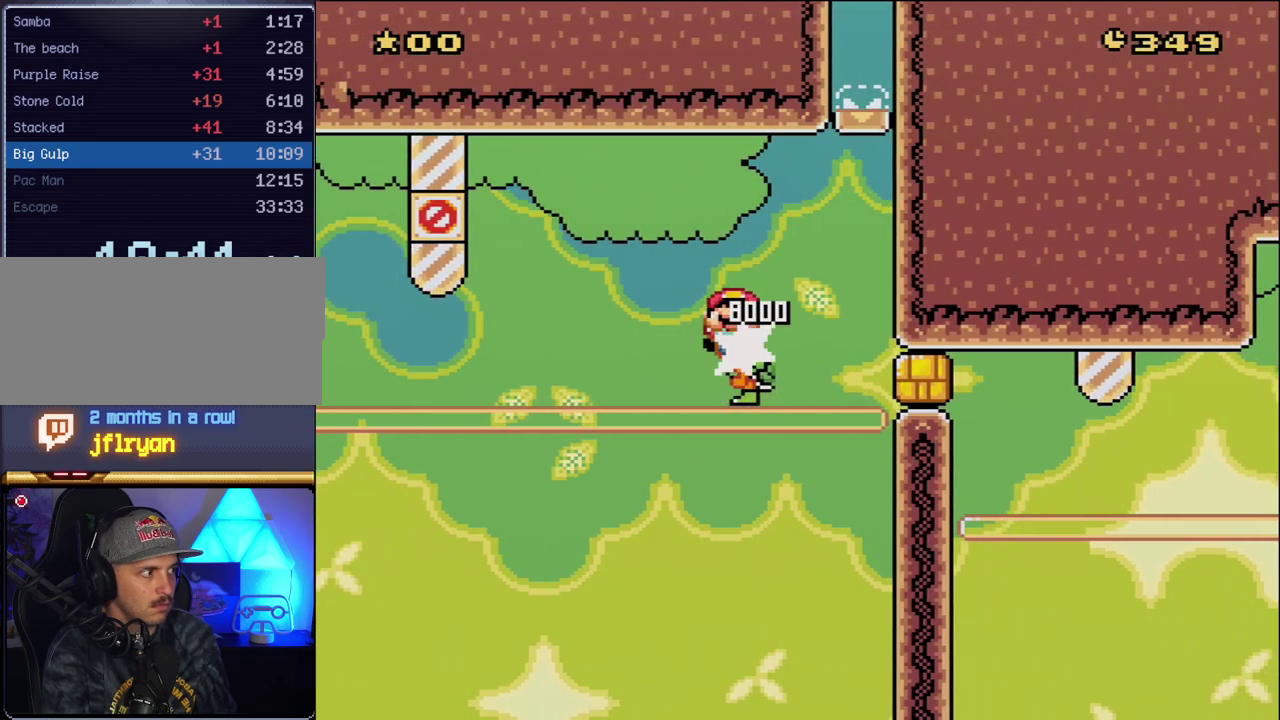
{"buttons": ["B", "Y", "DPAD_RIGHT"], "events": [[117, "DPAD_LEFT", "up"], [133, "DPAD_RIGHT", "down"], [267, "DPAD_DOWN", "up"], [267, "DPAD_RIGHT", "up"], [300, "DPAD_LEFT", "down"], [367, "B", "down"], [367, "DPAD_LEFT", "up"], [417, "DPAD_RIGHT", "down"]]}
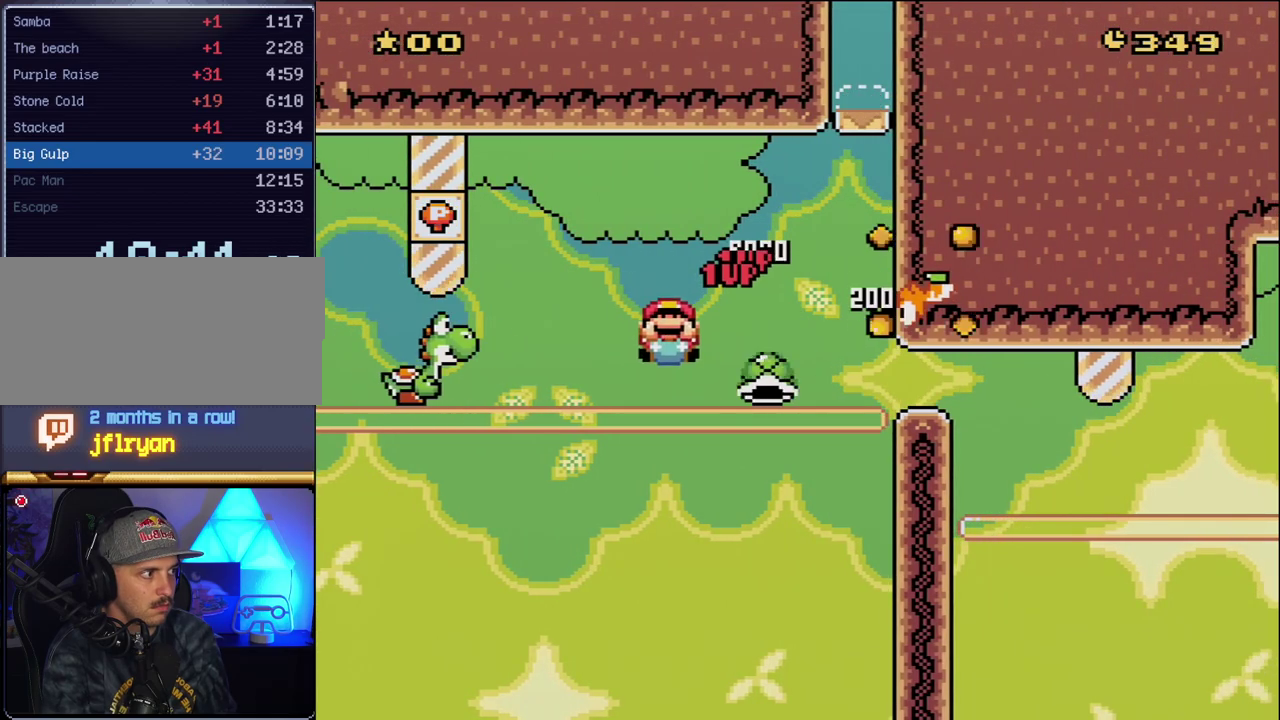
{"buttons": ["B", "Y", "DPAD_DOWN", "DPAD_RIGHT"], "events": [[83, "DPAD_DOWN", "down"]]}
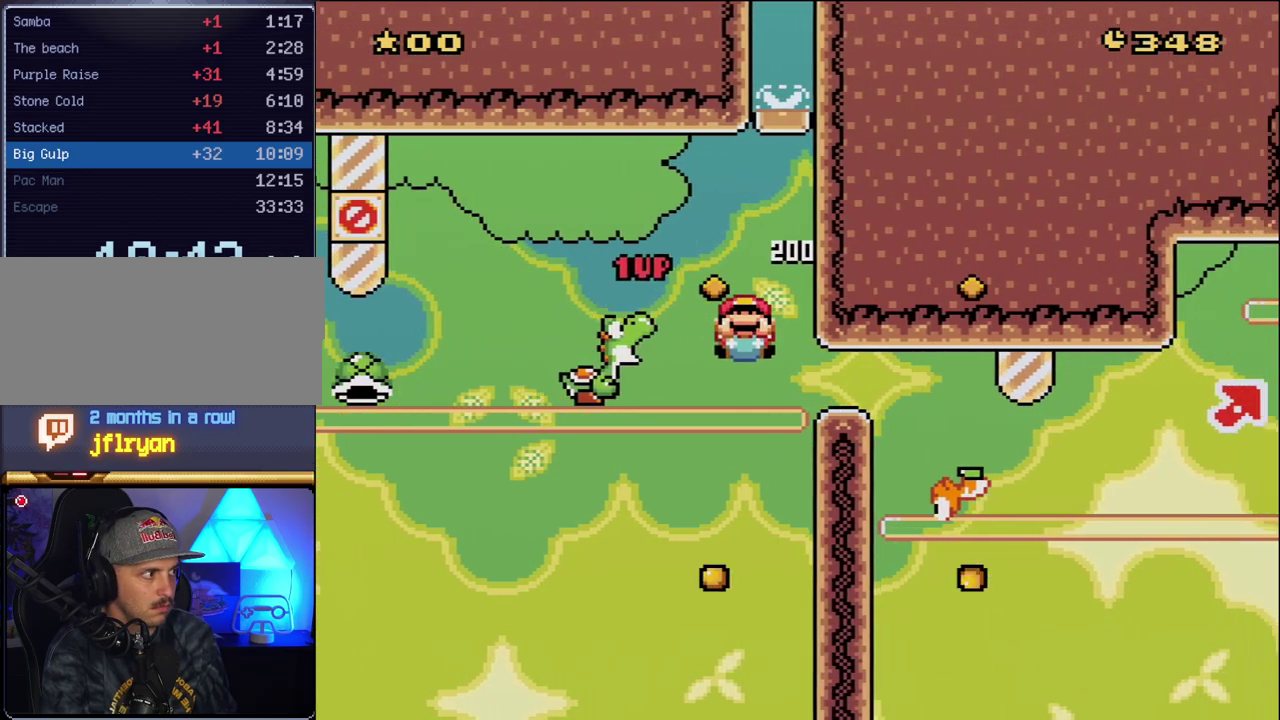
{"buttons": ["B", "Y", "DPAD_DOWN", "DPAD_RIGHT"], "events": []}
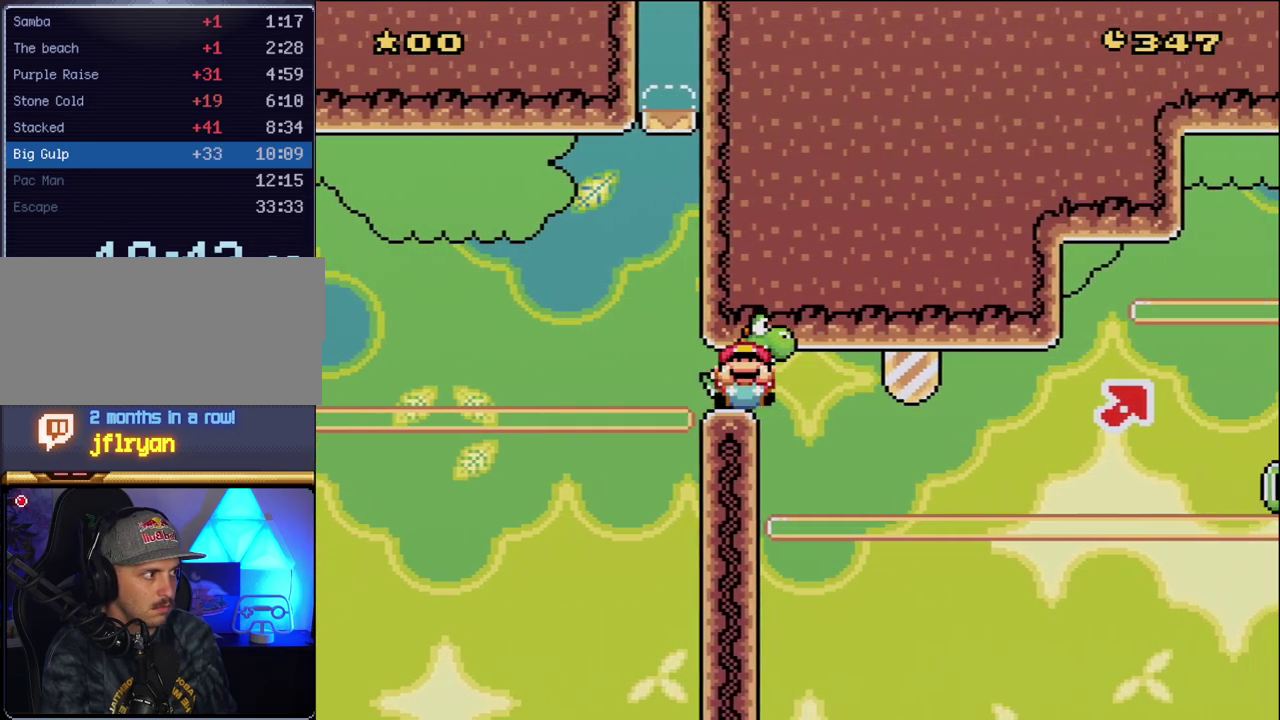
{"buttons": ["B", "Y", "DPAD_DOWN", "DPAD_RIGHT"], "events": [[83, "DPAD_RIGHT", "up"], [167, "DPAD_LEFT", "down"], [267, "DPAD_LEFT", "up"], [450, "DPAD_RIGHT", "down"]]}
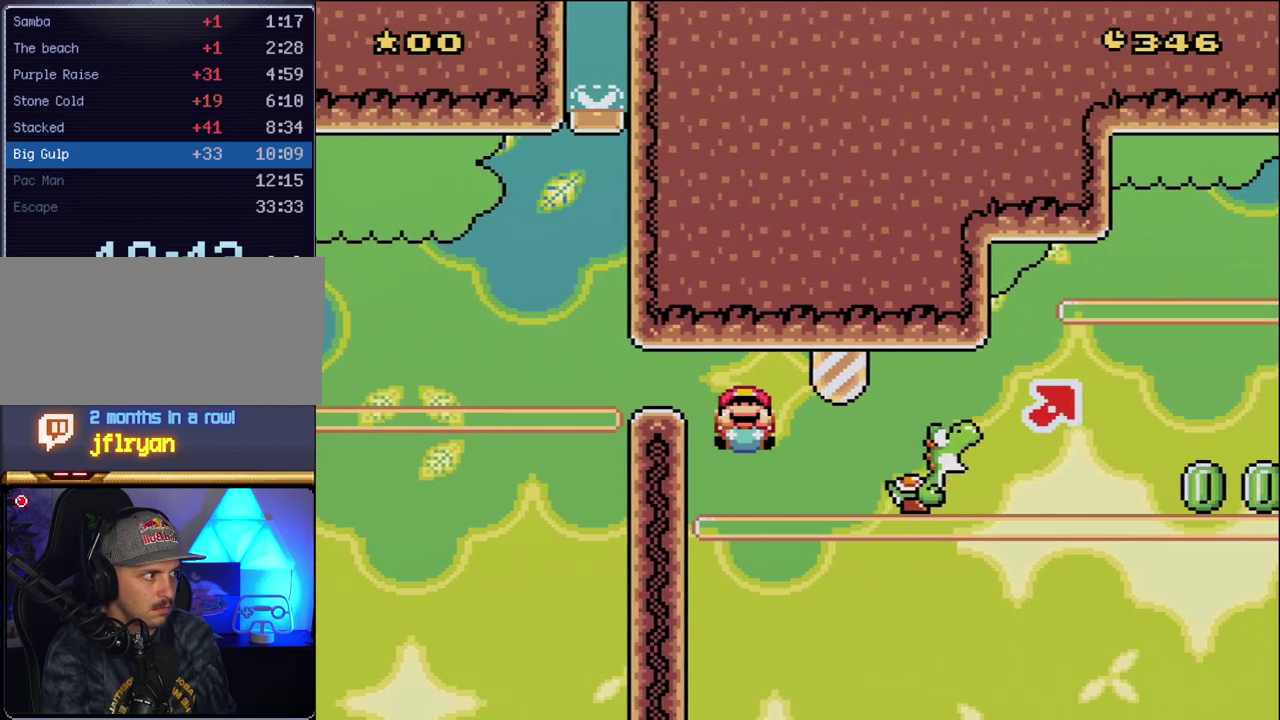
{"buttons": ["B", "Y", "DPAD_RIGHT"], "events": [[267, "DPAD_DOWN", "up"]]}
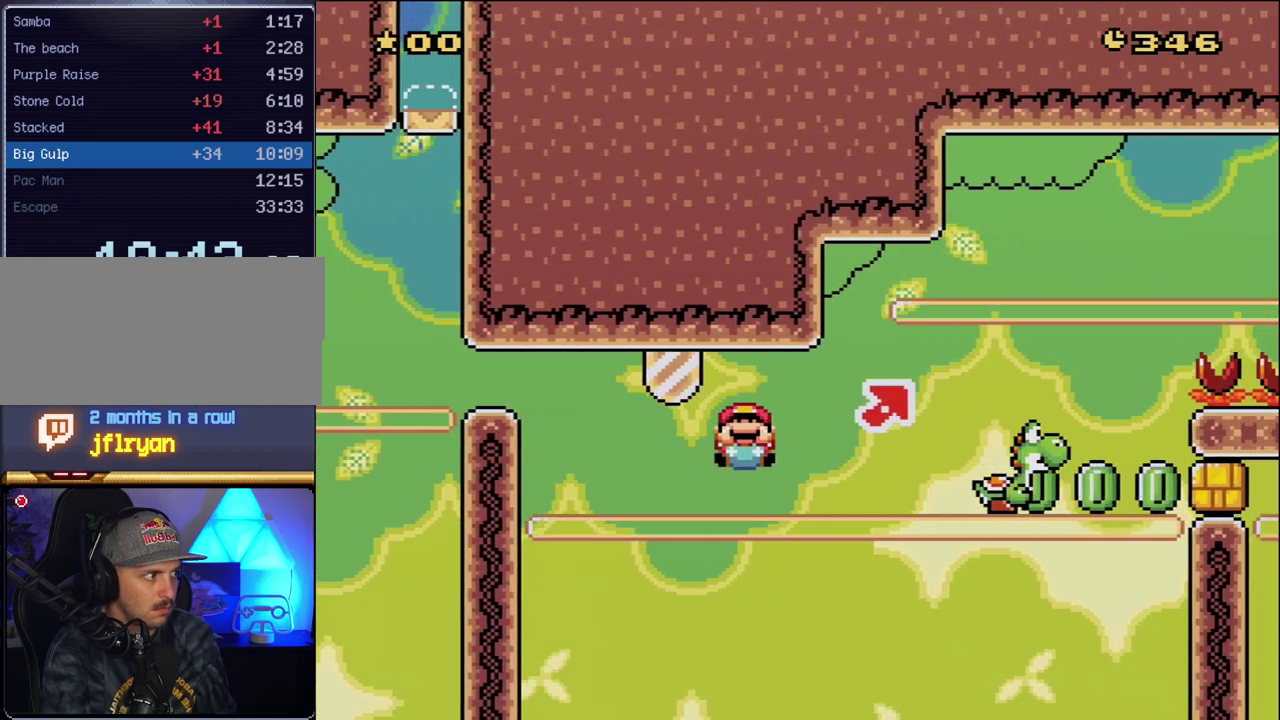
{"buttons": ["B", "Y", "DPAD_RIGHT"], "events": []}
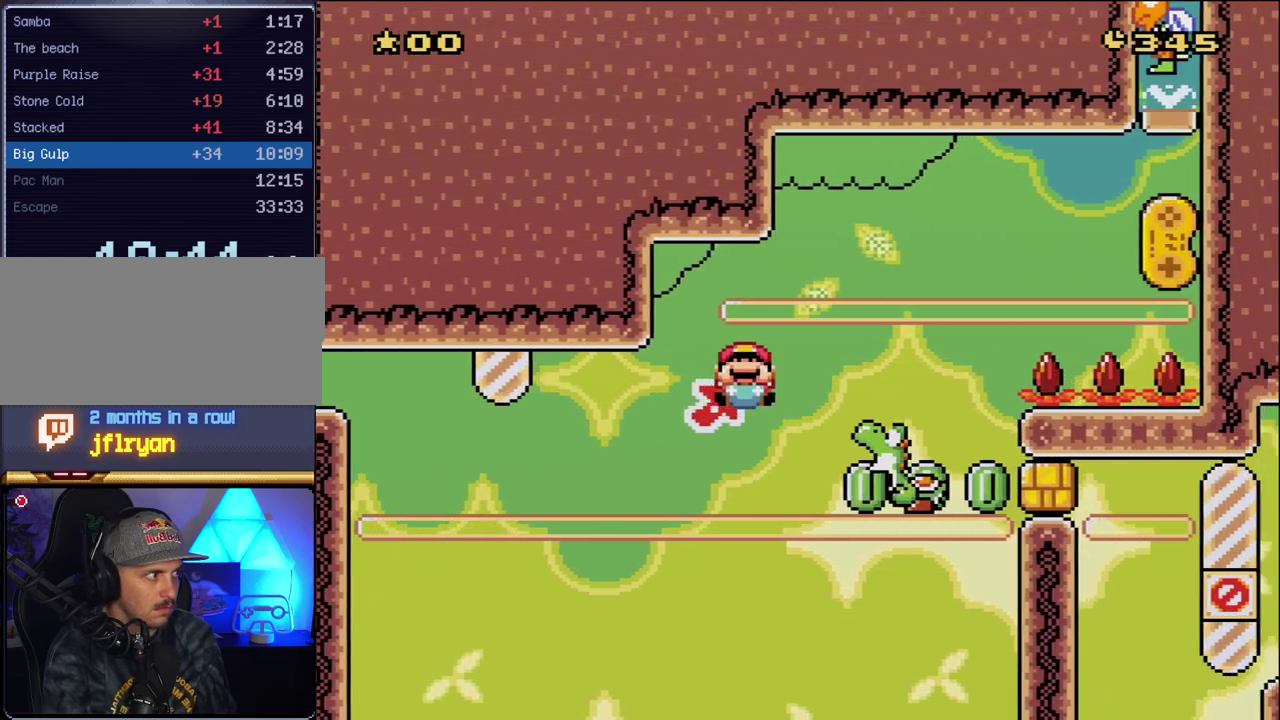
{"buttons": ["B", "Y", "DPAD_RIGHT"], "events": []}
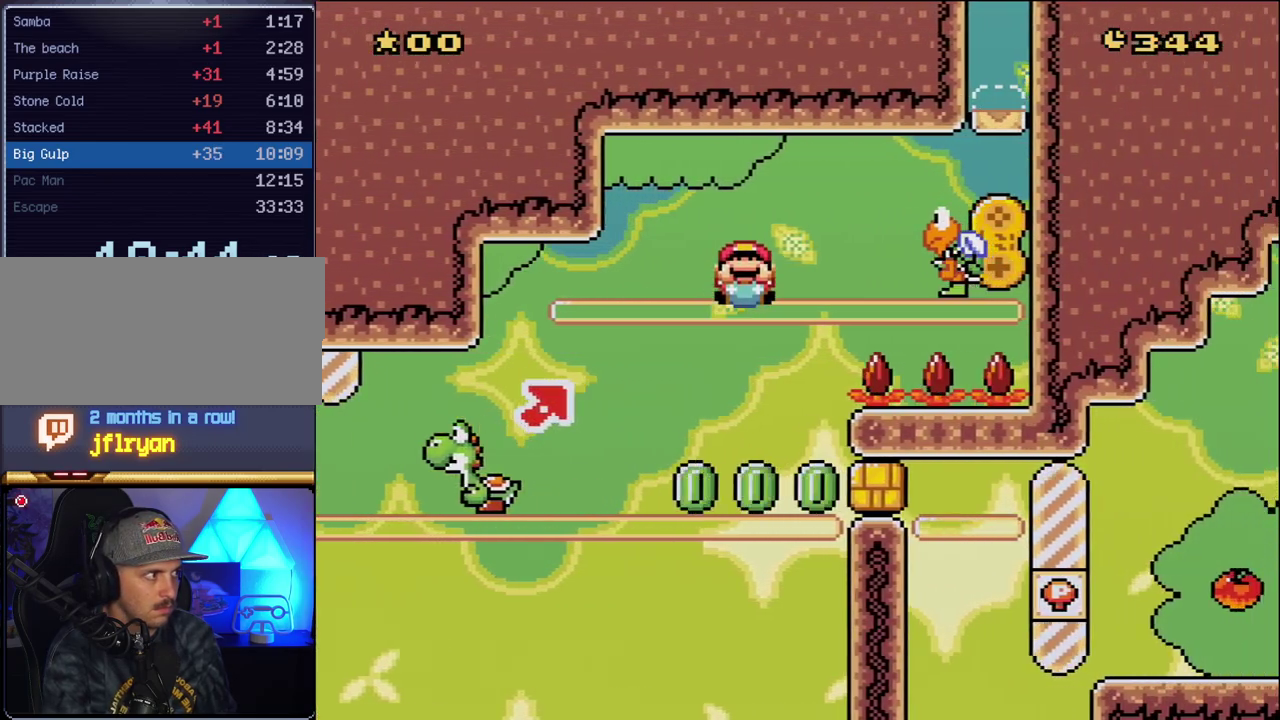
{"buttons": ["Y", "DPAD_DOWN"], "events": [[300, "DPAD_DOWN", "down"], [333, "B", "up"], [367, "DPAD_RIGHT", "up"]]}
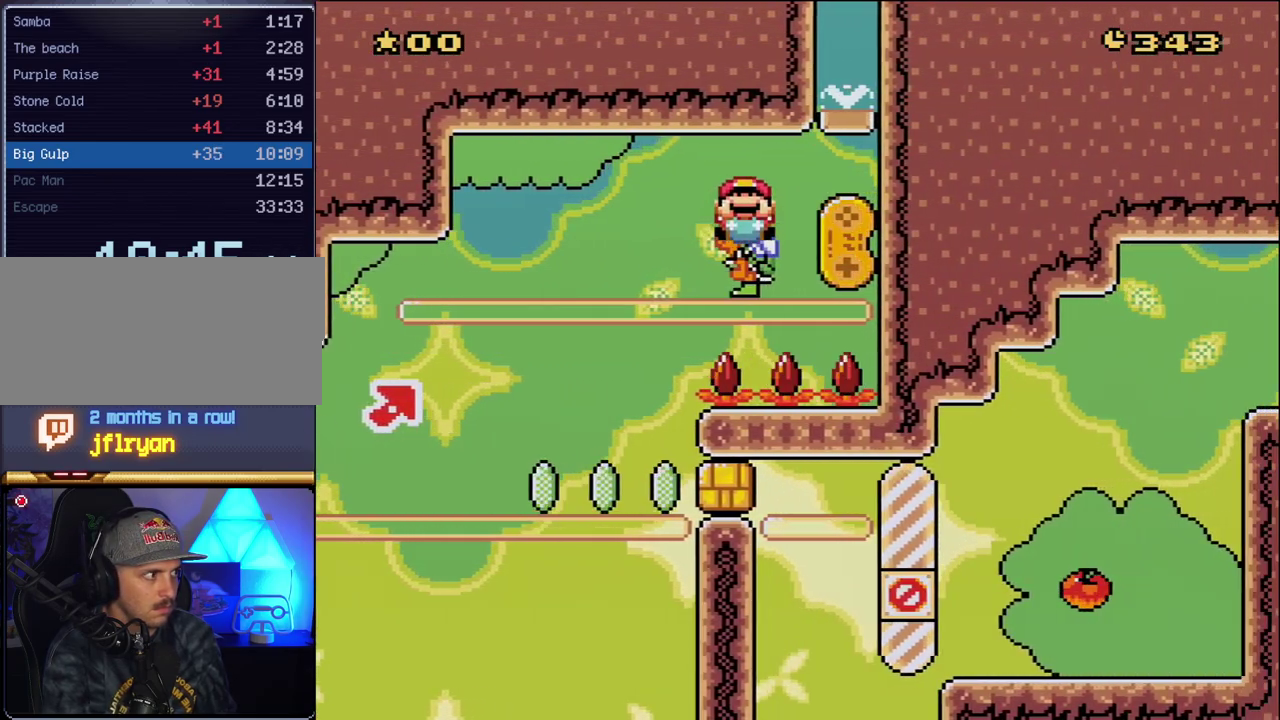
{"buttons": ["Y", "DPAD_DOWN", "DPAD_LEFT"], "events": [[17, "DPAD_LEFT", "down"], [233, "DPAD_LEFT", "up"], [333, "DPAD_LEFT", "down"]]}
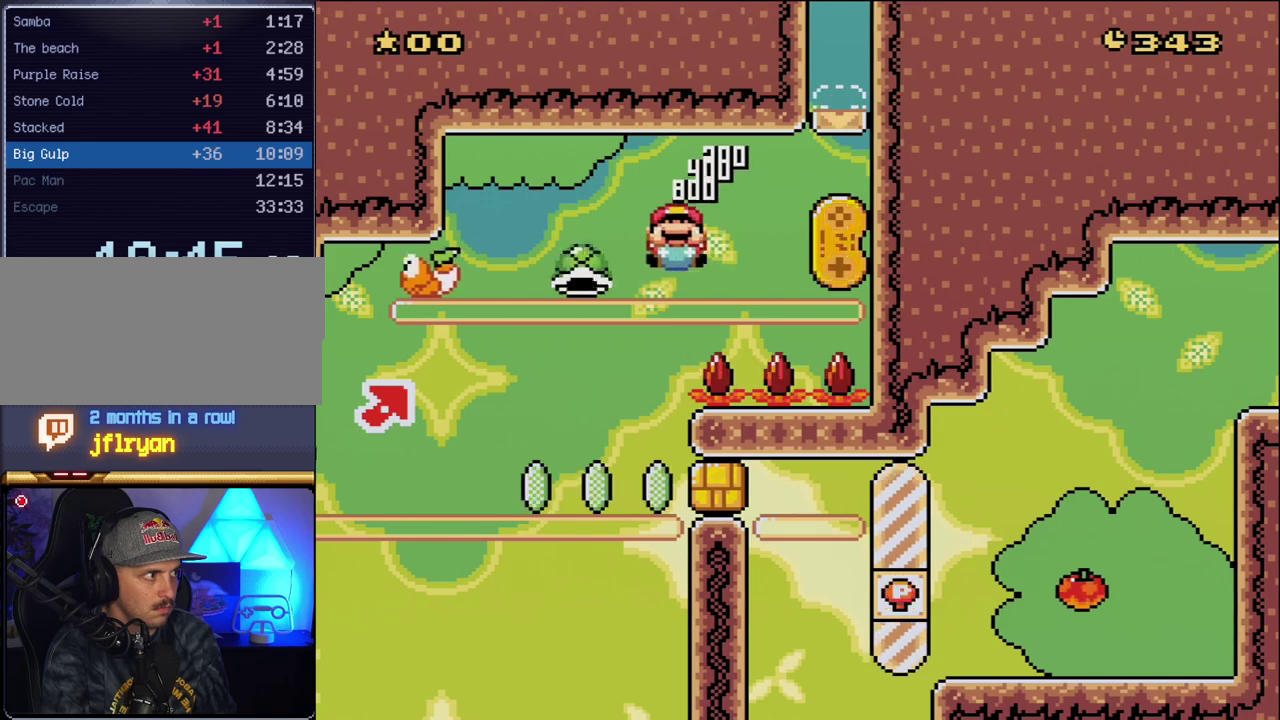
{"buttons": ["B", "Y", "DPAD_DOWN"], "events": [[50, "DPAD_LEFT", "up"], [267, "B", "down"], [300, "DPAD_RIGHT", "down"], [350, "DPAD_RIGHT", "up"]]}
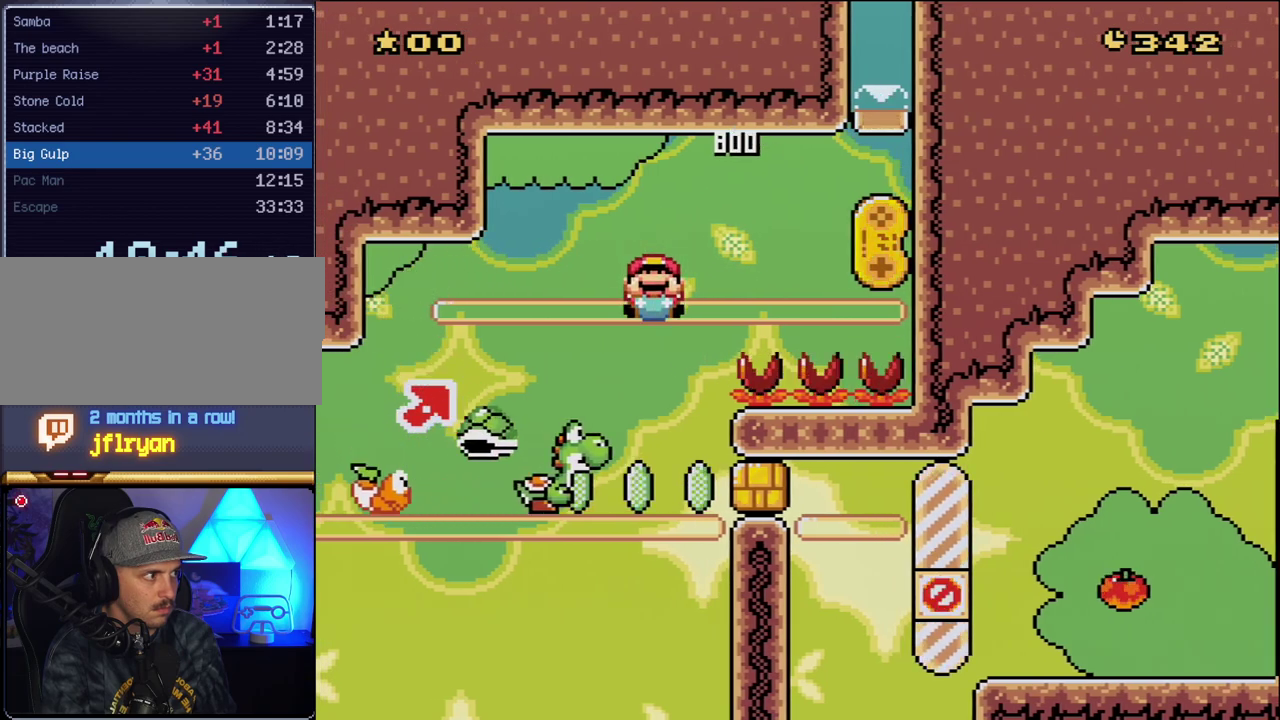
{"buttons": ["B", "Y", "DPAD_DOWN"], "events": []}
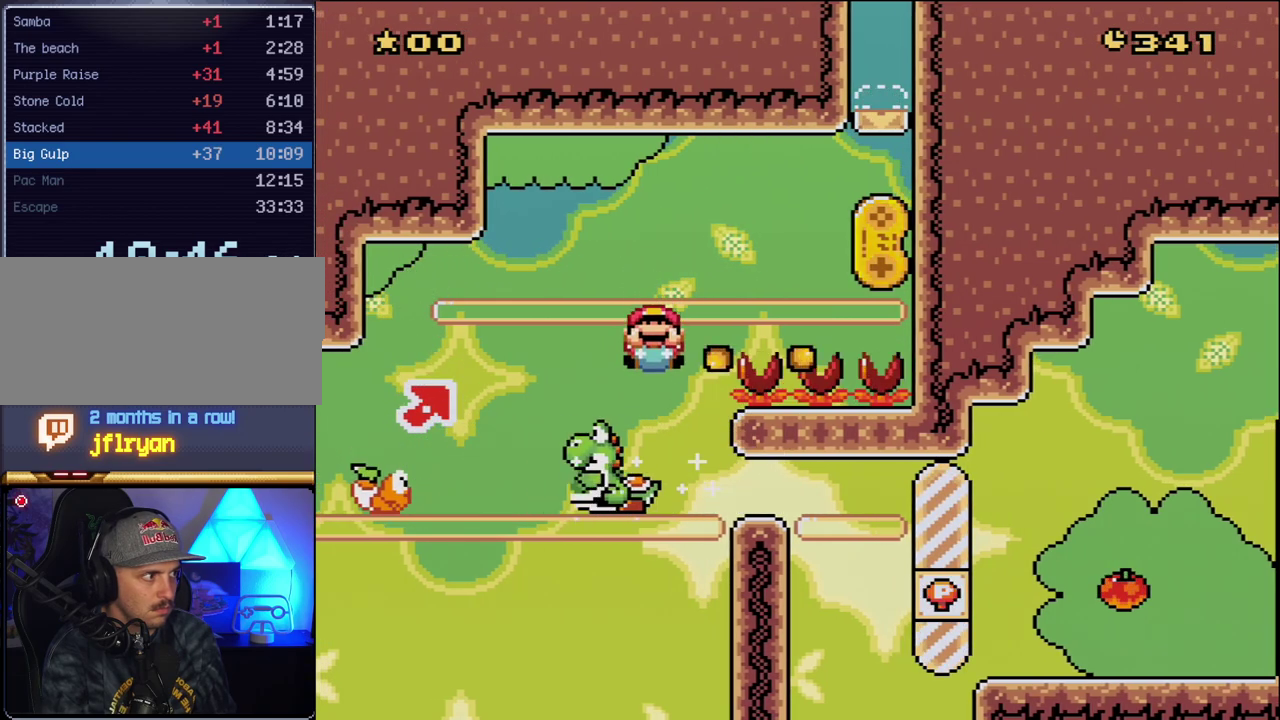
{"buttons": ["B", "Y", "DPAD_DOWN"], "events": []}
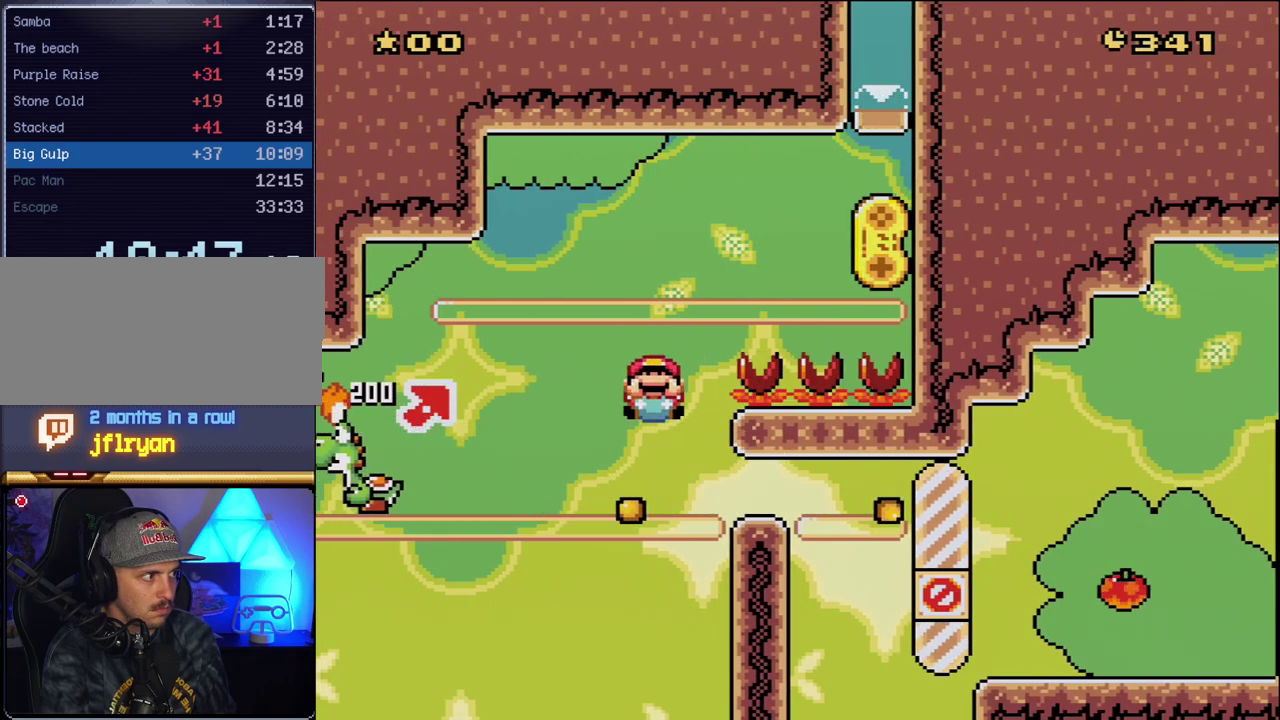
{"buttons": ["B", "Y", "DPAD_DOWN"], "events": []}
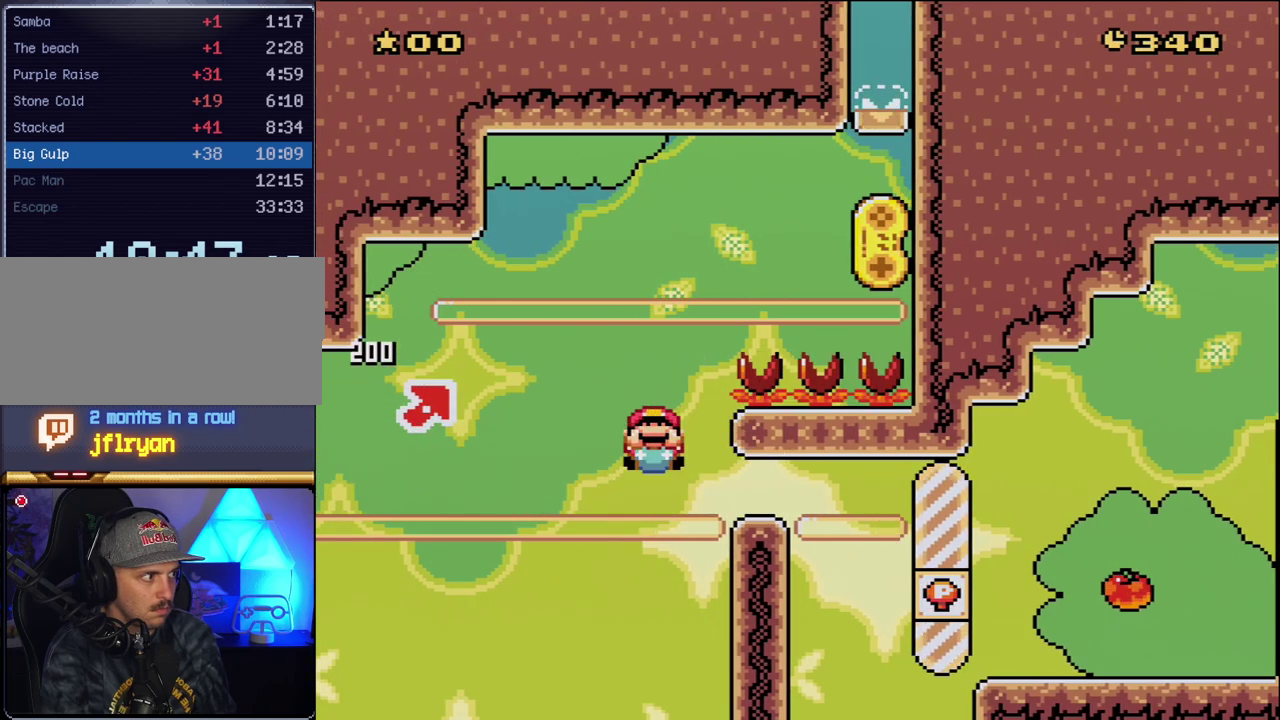
{"buttons": ["B", "Y", "DPAD_RIGHT"], "events": [[17, "DPAD_RIGHT", "down"], [233, "DPAD_DOWN", "up"]]}